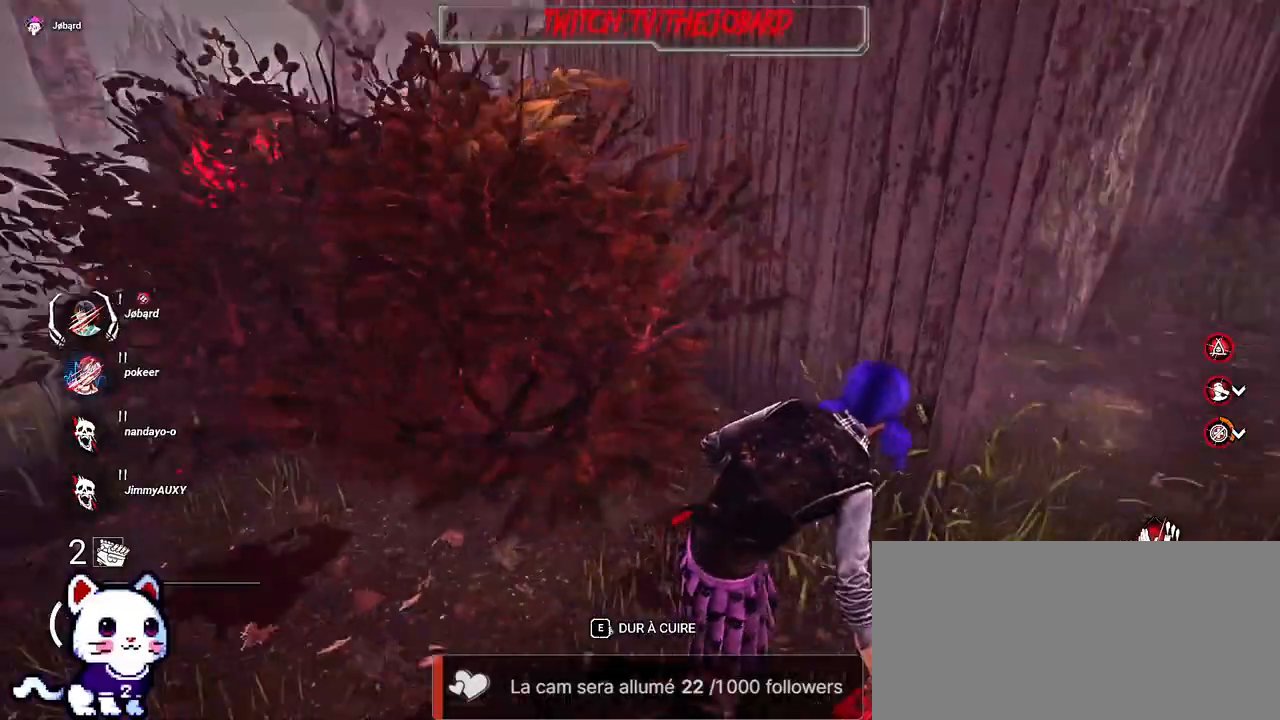
Gameplay with keyboard and mouse; each line is a JSON object with the keys and mouse buttons held at the frame after it. "events" lists presses ("down") and releases ("up") of "a", "ctrl", "d", "e", "f", "q", "r", "s", "shift", "space", "tab", "z", "mouse_left", "mouse_wheel", "mouse_right", "mouse_mb4" and "mouse_mb5" between this image and that frame as [ms after this image, input, new state], when the widget could be followed in between. "mouse_left", "mouse_wheel", "mouse_right", "mouse_mb4", "mouse_mb5" = the "left", "wheel", "right", "mb4", "mb5" buttons of the "mouse" list. No other keys are recorded. "wheel" means that the mouse wheel is clicked or scrolled. Mouse movement is not recorded.
{"keys": ["d", "shift"], "mouse": [], "events": []}
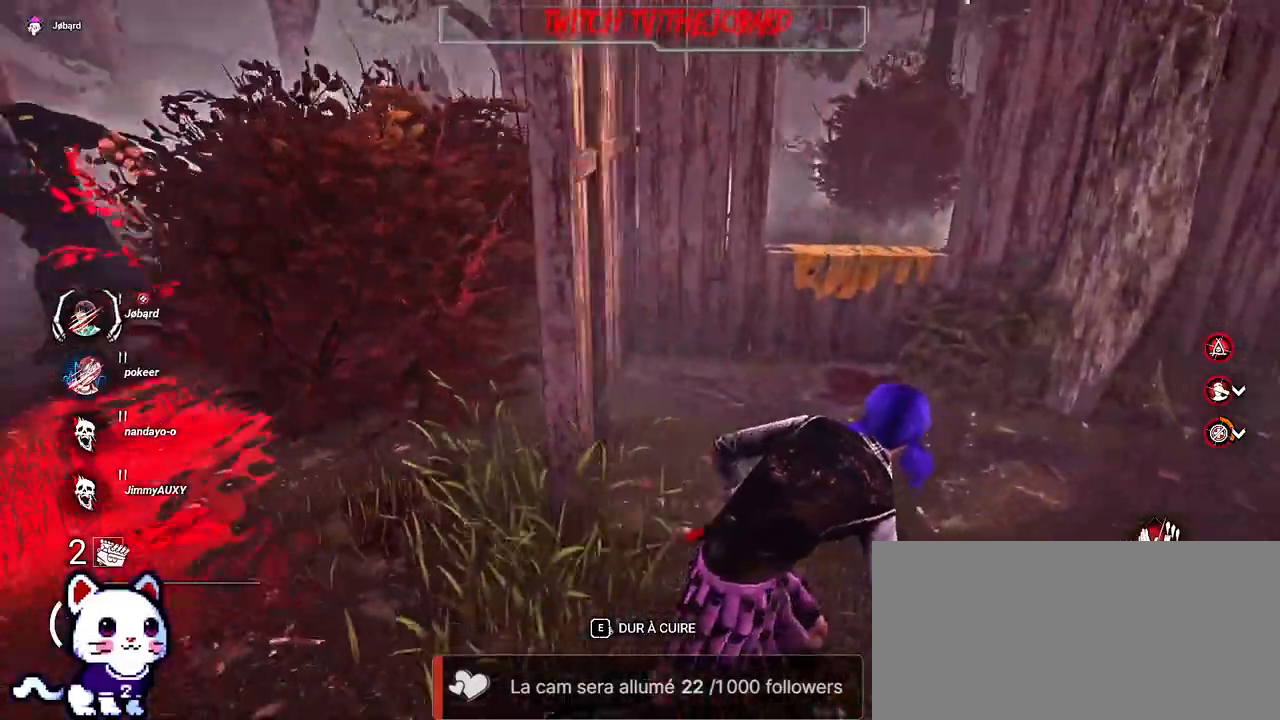
{"keys": ["d", "shift"], "mouse": [], "events": [[17, "z", "down"], [417, "z", "up"]]}
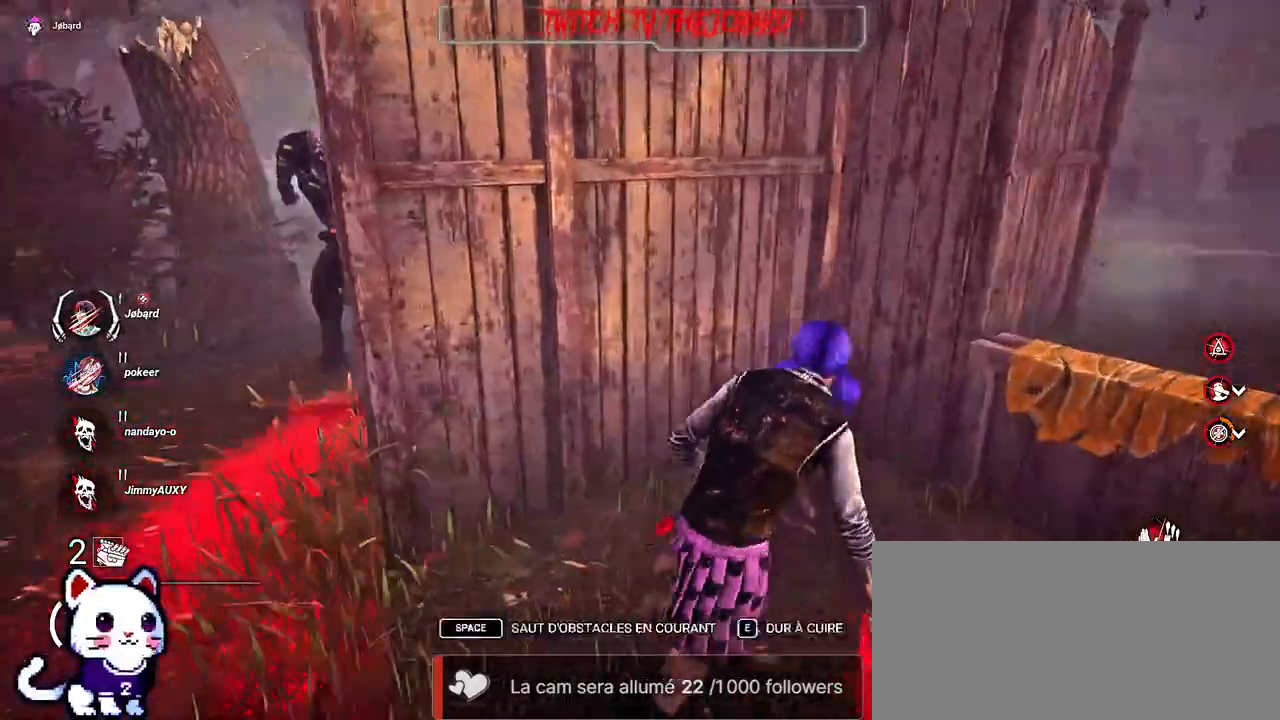
{"keys": ["d", "shift"], "mouse": [], "events": [[17, "space", "down"], [100, "space", "up"], [167, "space", "down"], [267, "space", "up"], [317, "space", "down"], [467, "space", "up"]]}
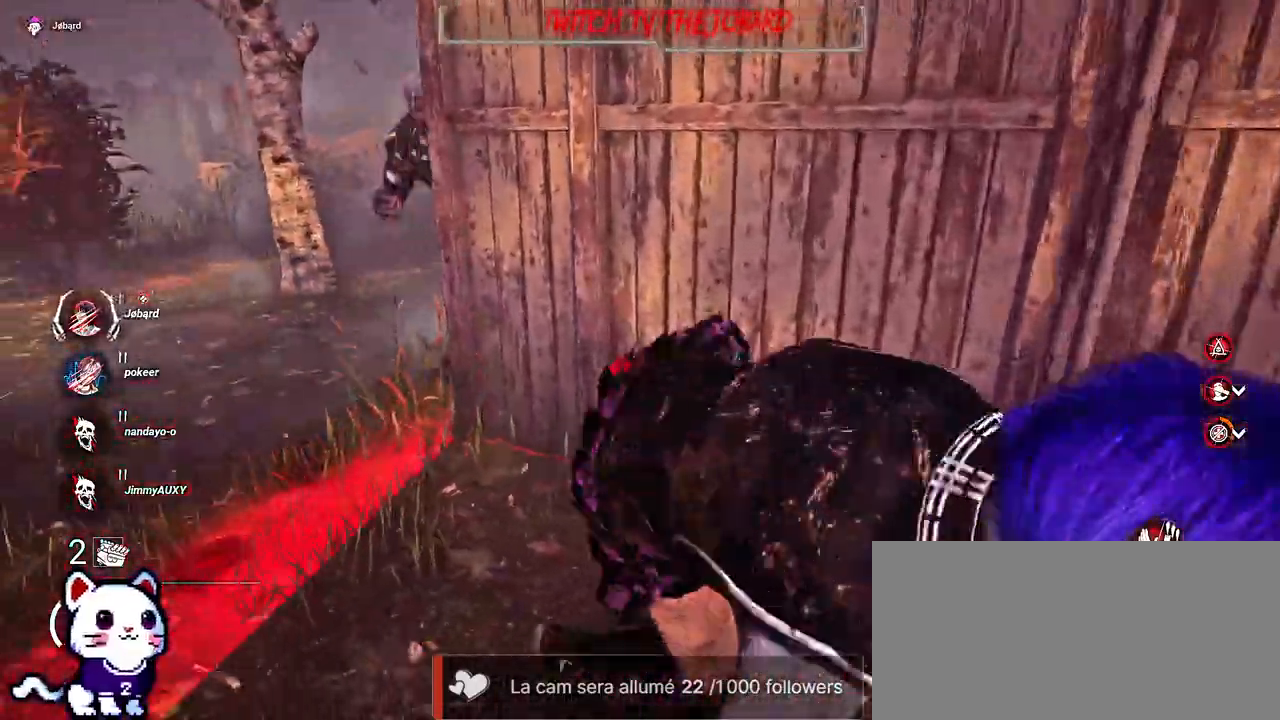
{"keys": ["q", "s", "shift"], "mouse": [], "events": [[300, "s", "down"], [434, "q", "down"], [484, "d", "up"]]}
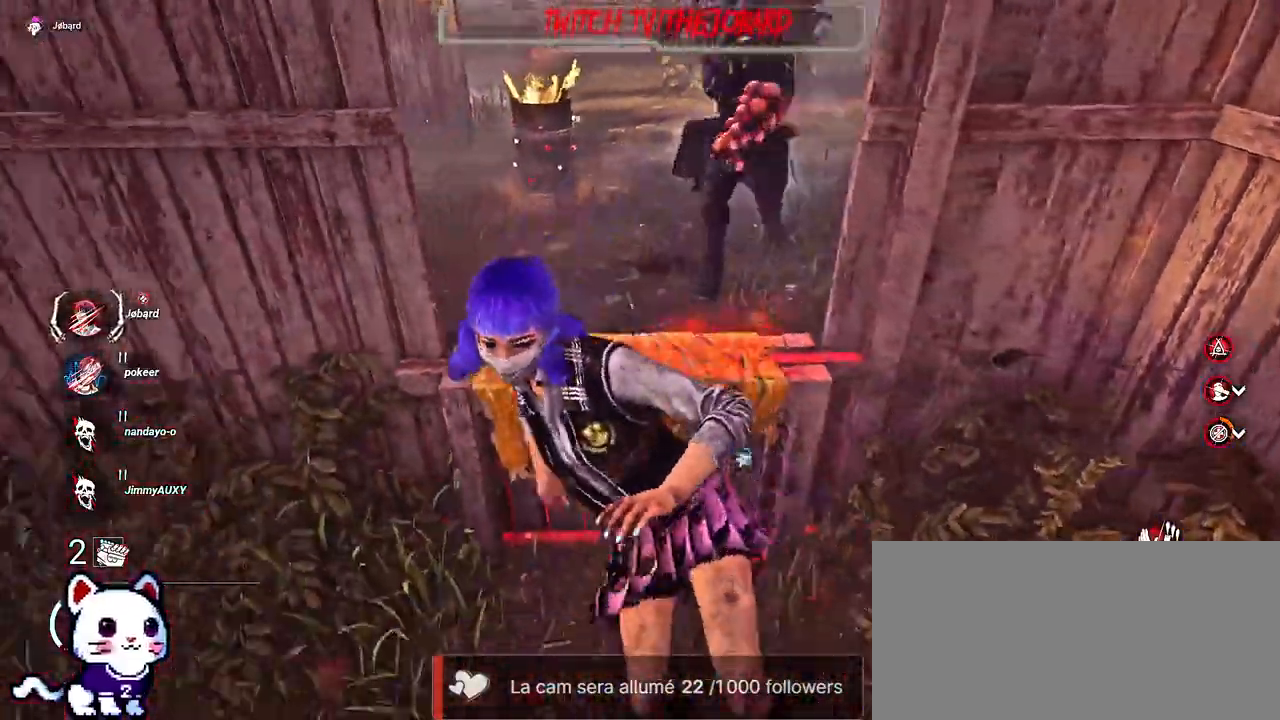
{"keys": ["q", "shift", "z"], "mouse": [], "events": [[67, "s", "up"], [250, "z", "down"]]}
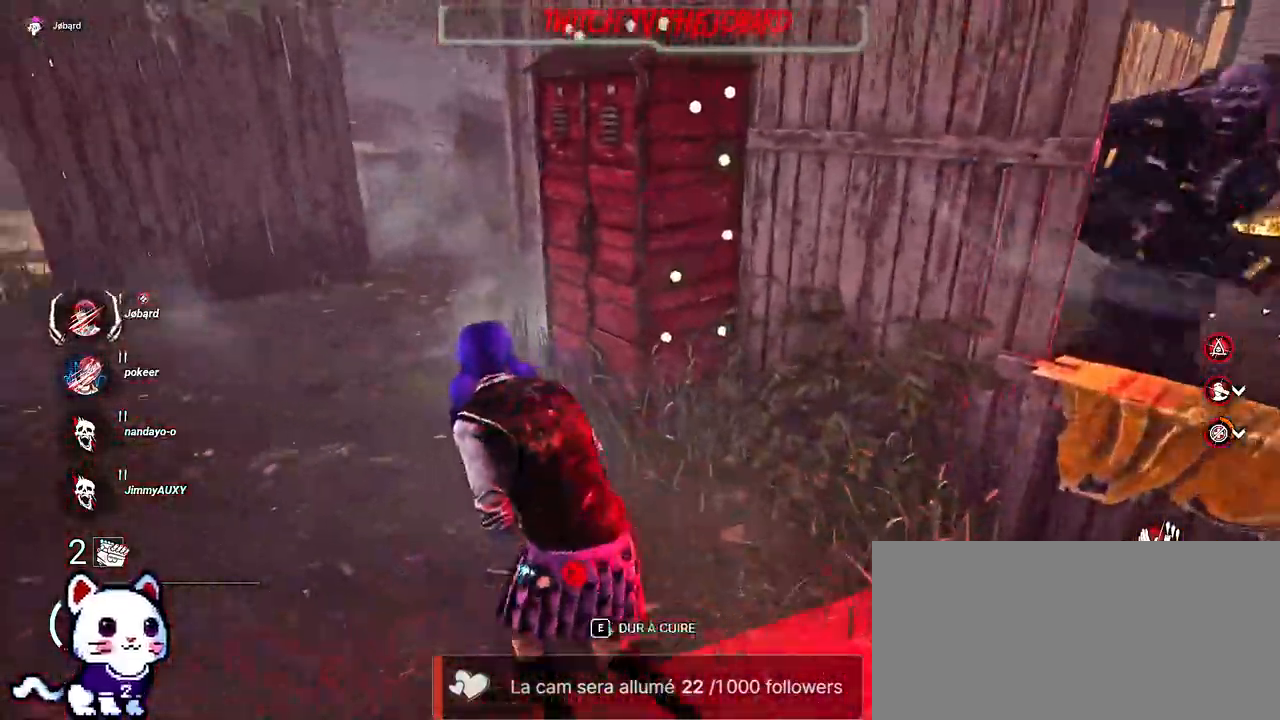
{"keys": ["d", "shift", "z"], "mouse": [], "events": [[167, "d", "down"], [167, "q", "up"], [167, "z", "up"], [467, "z", "down"]]}
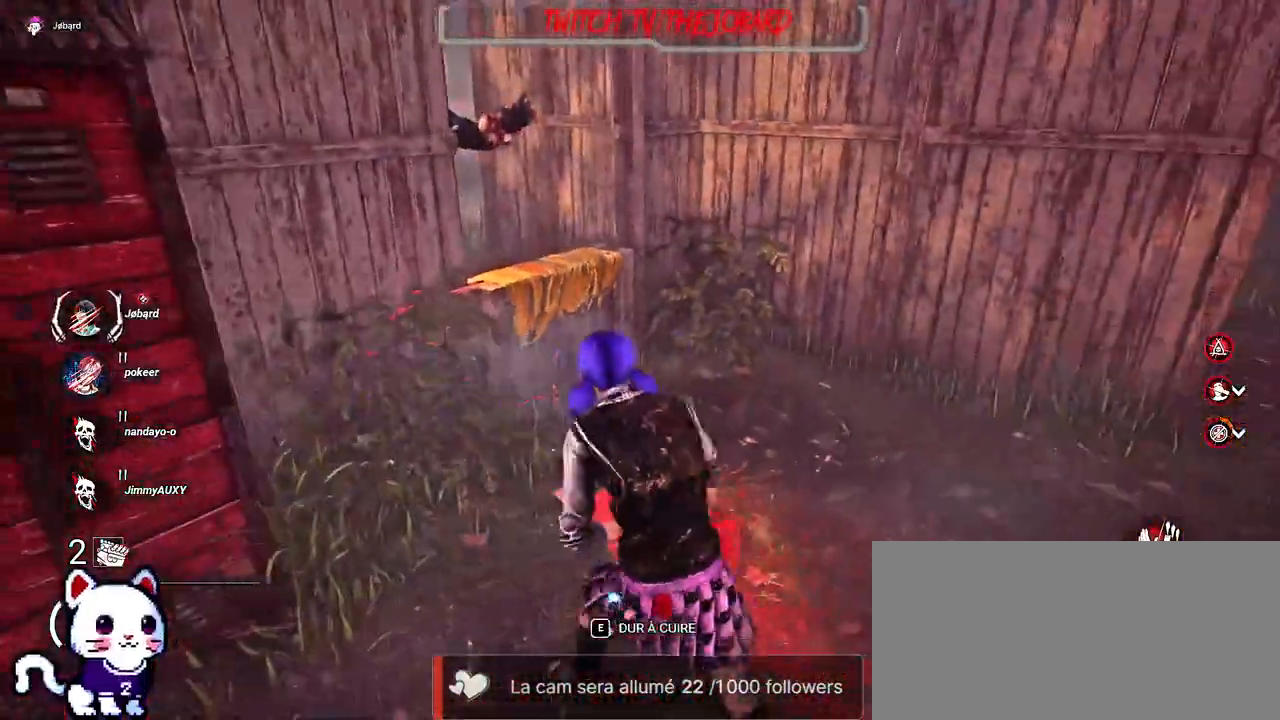
{"keys": ["d", "s", "shift"], "mouse": [], "events": [[234, "z", "up"], [500, "s", "down"]]}
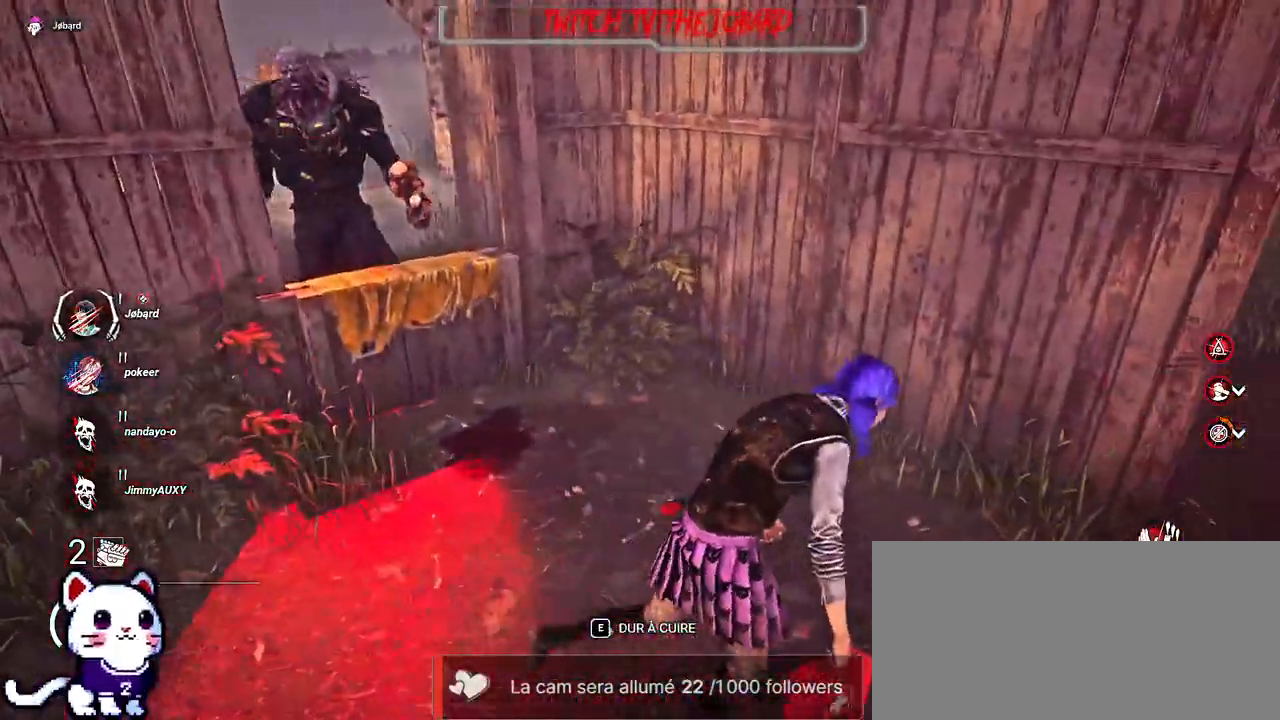
{"keys": ["d", "shift"], "mouse": [], "events": [[217, "s", "up"]]}
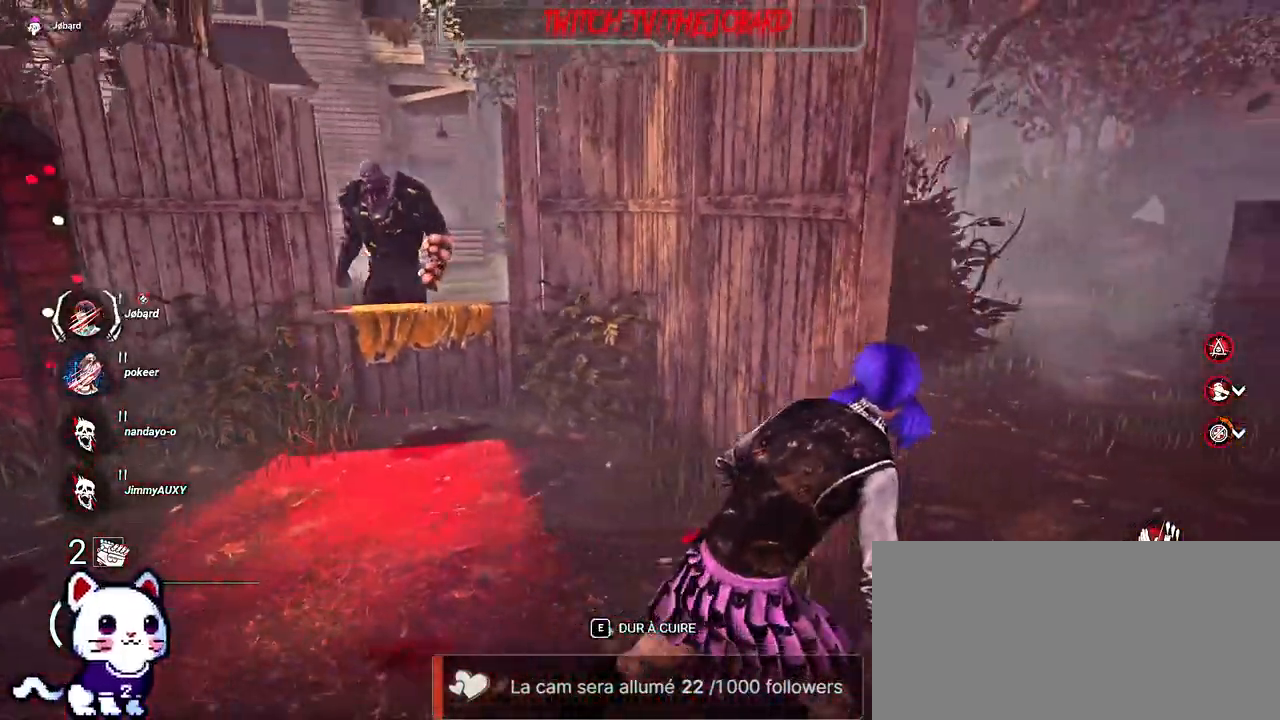
{"keys": ["q", "shift"], "mouse": [], "events": [[167, "z", "down"], [200, "d", "up"], [300, "z", "up"], [350, "q", "down"]]}
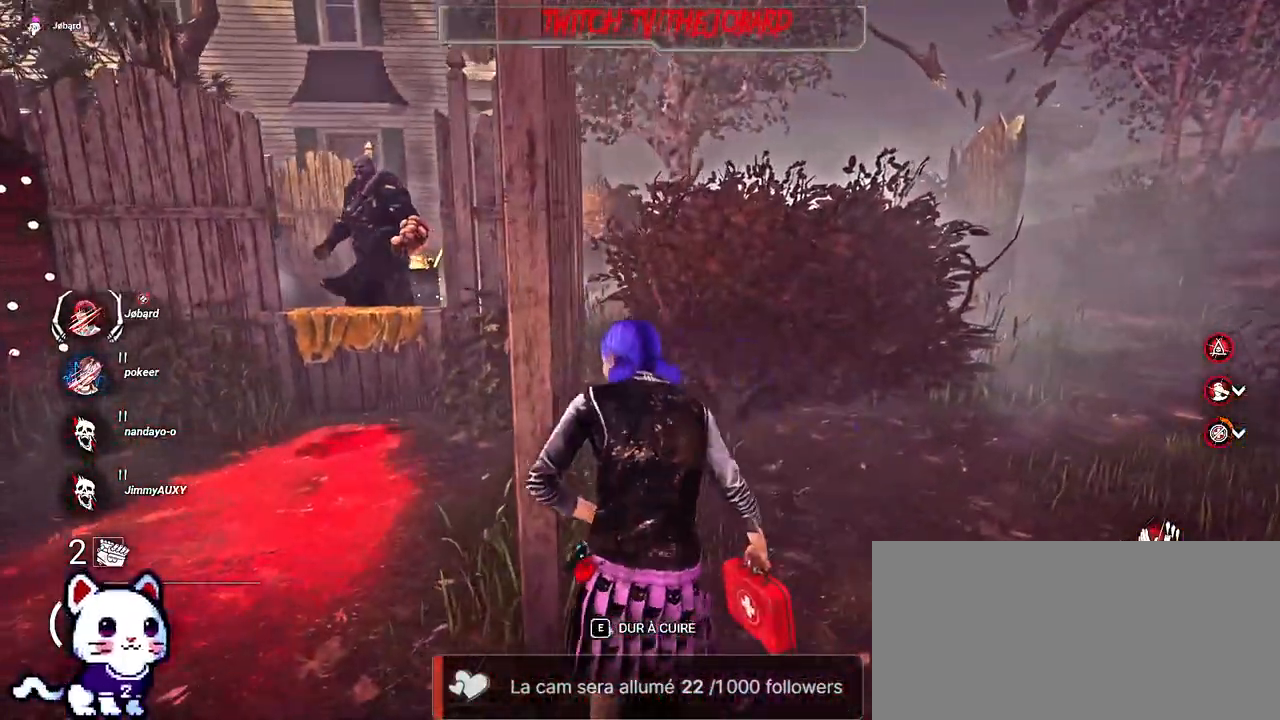
{"keys": ["d", "shift", "z"], "mouse": [], "events": [[134, "q", "up"], [167, "d", "down"], [484, "z", "down"]]}
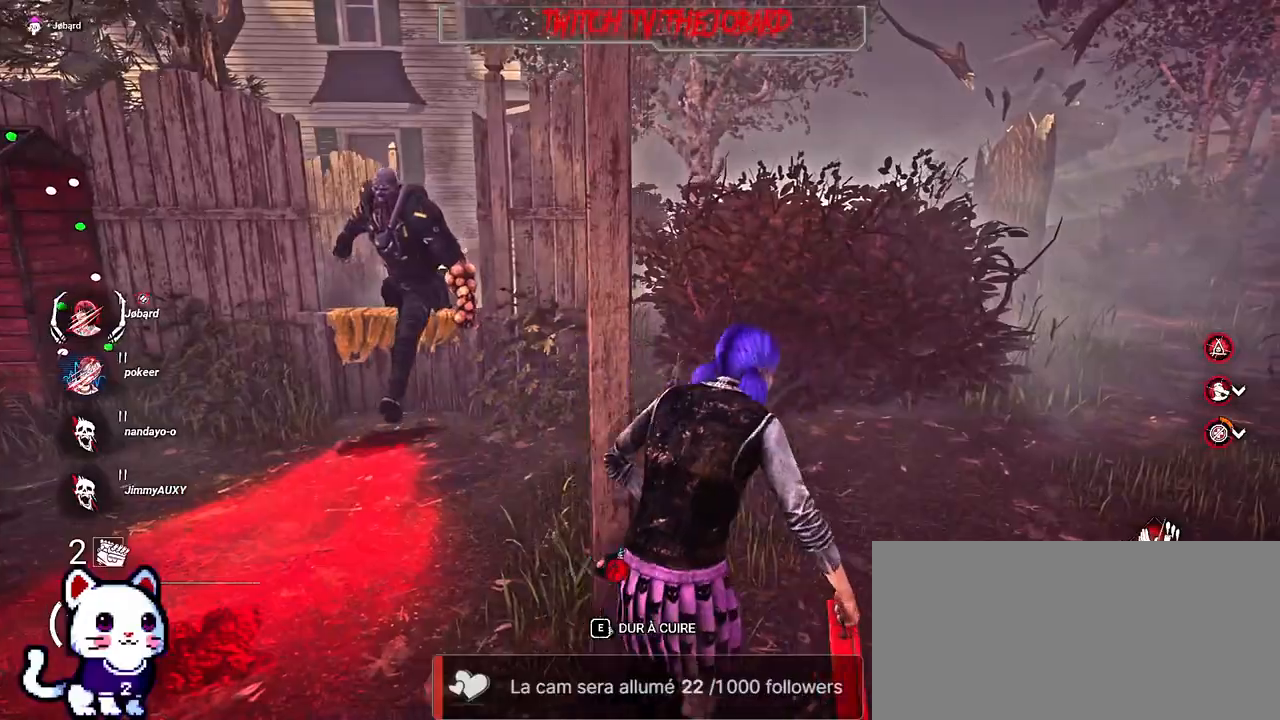
{"keys": ["d", "shift"], "mouse": [], "events": [[417, "z", "up"]]}
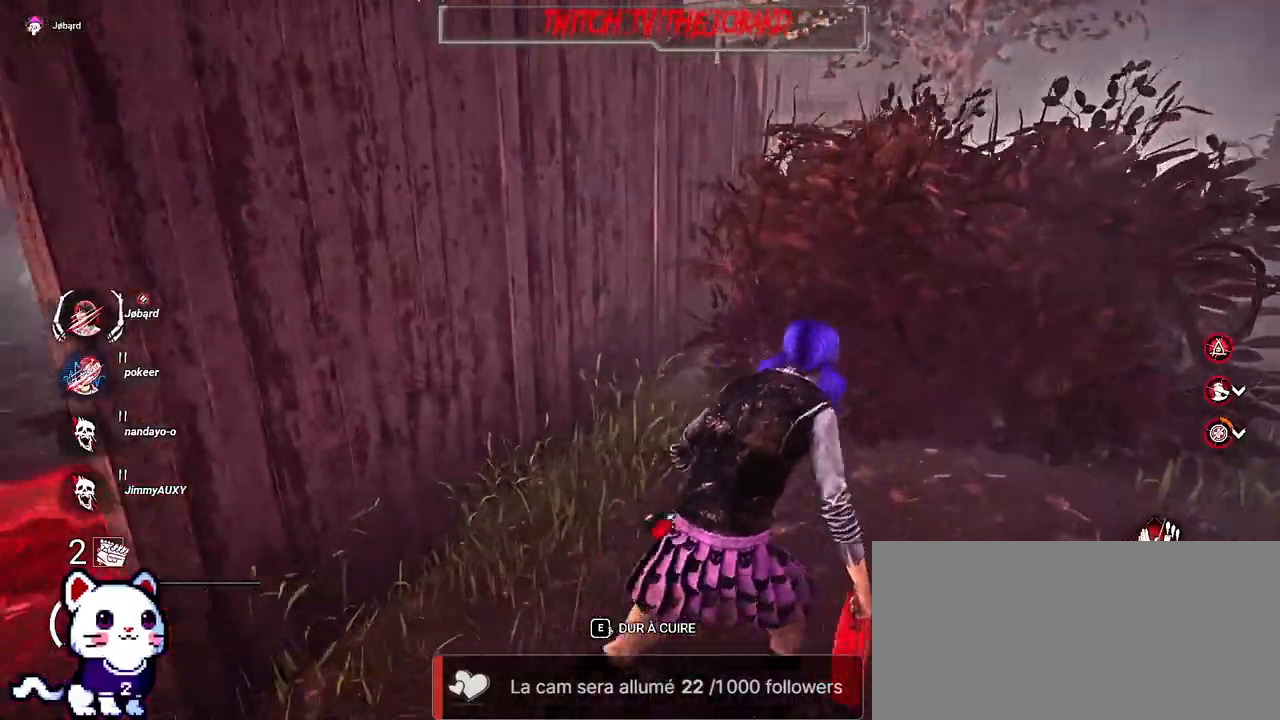
{"keys": ["d", "shift"], "mouse": [], "events": []}
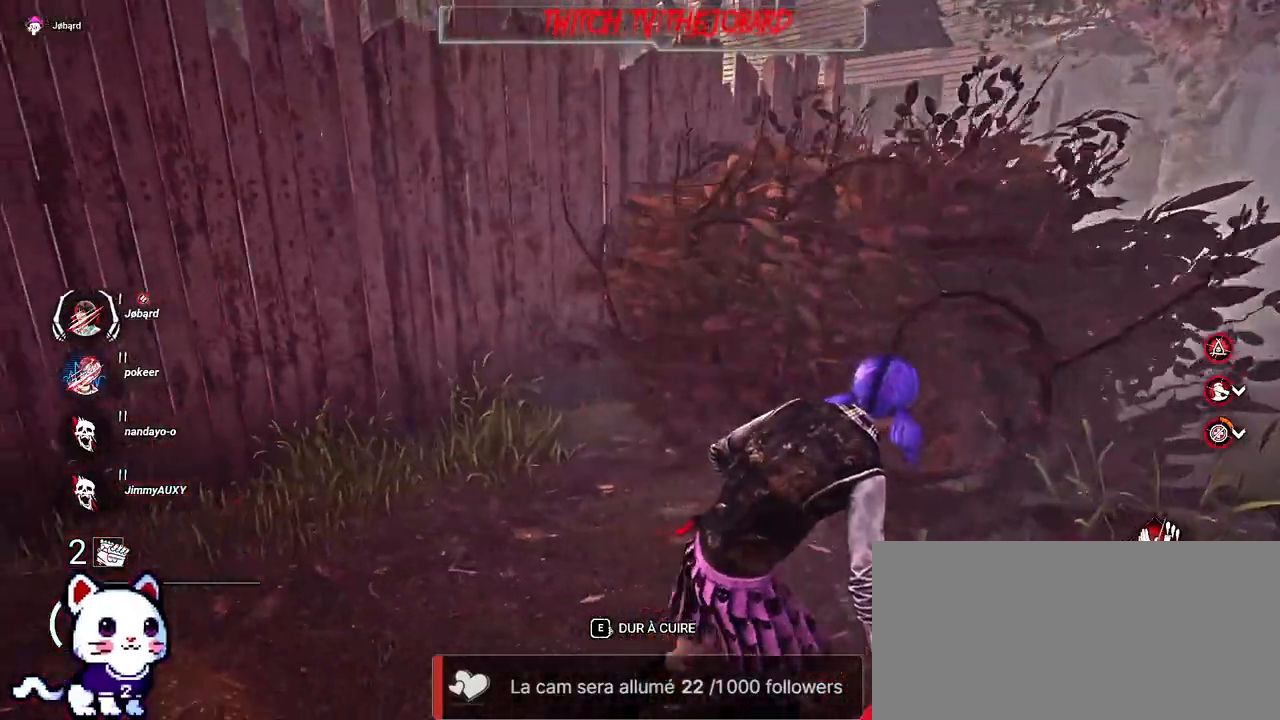
{"keys": ["d", "shift"], "mouse": [], "events": []}
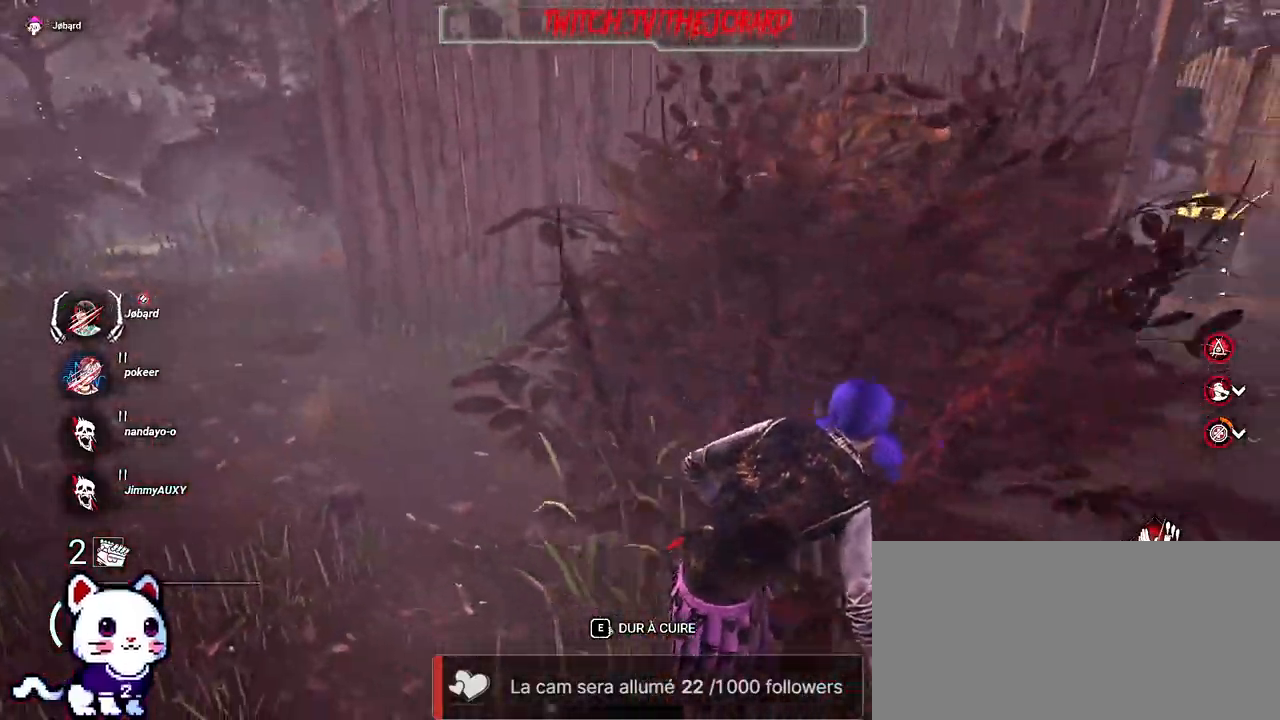
{"keys": ["shift"], "mouse": [], "events": [[234, "d", "up"]]}
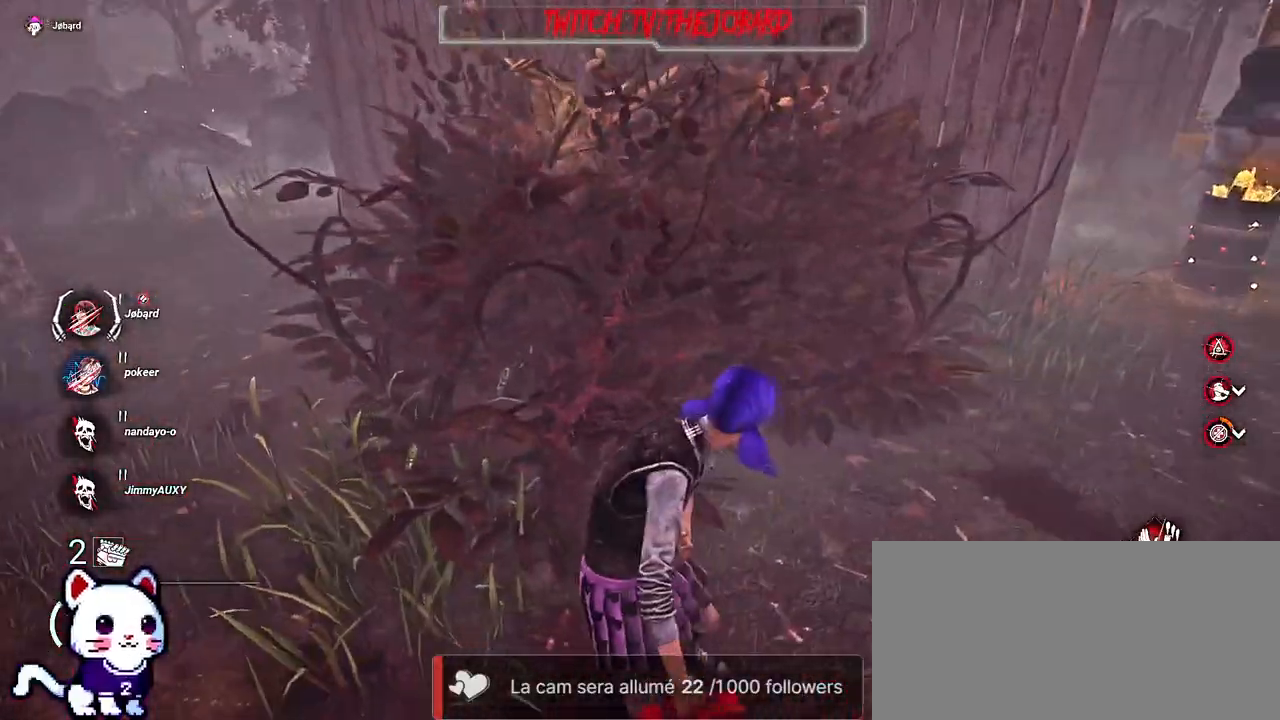
{"keys": ["q", "shift"], "mouse": [], "events": [[217, "d", "down"], [267, "d", "up"], [434, "q", "down"]]}
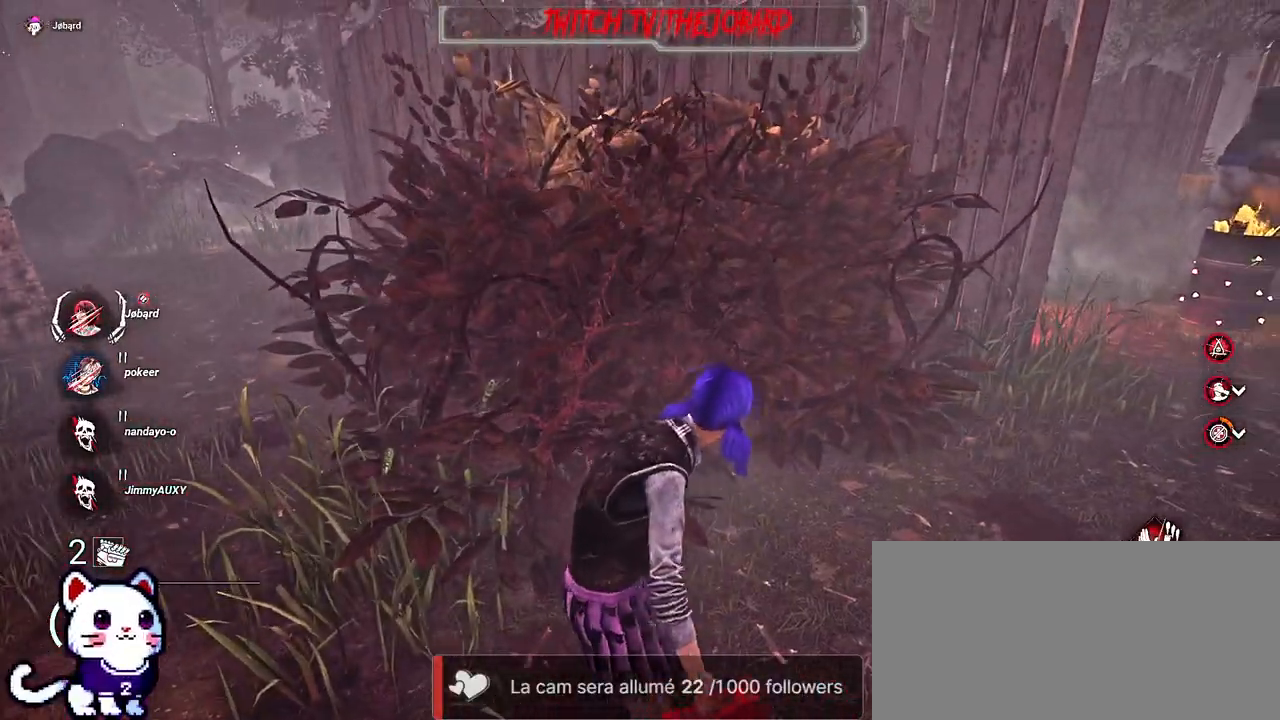
{"keys": ["q", "shift"], "mouse": [], "events": [[217, "q", "up"], [450, "q", "down"]]}
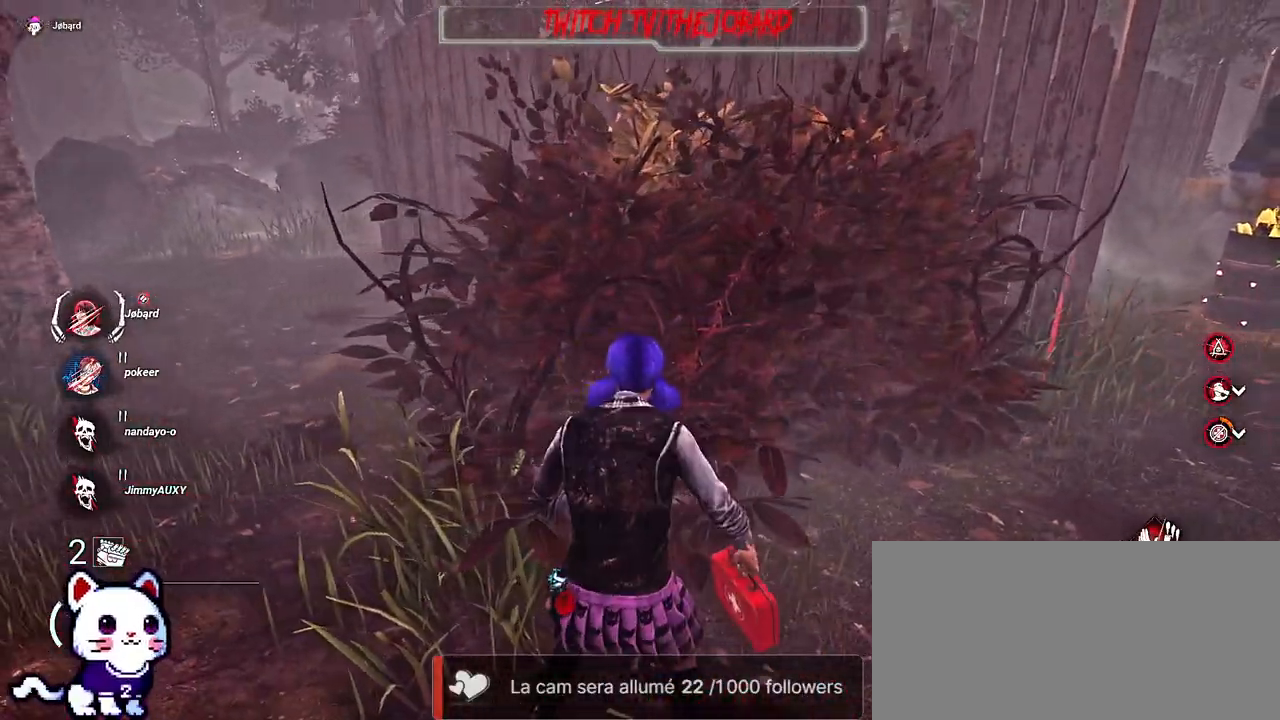
{"keys": ["q", "shift", "z"], "mouse": [], "events": [[200, "z", "down"]]}
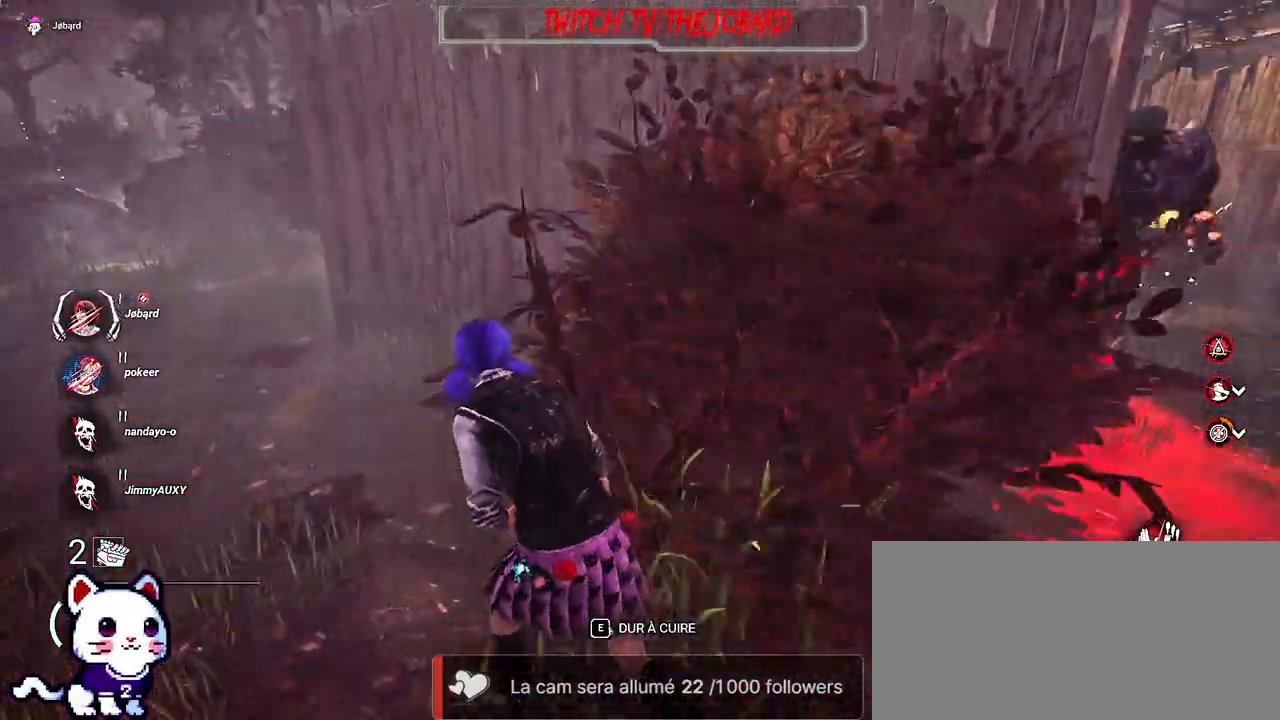
{"keys": ["q", "shift"], "mouse": [], "events": [[234, "z", "up"]]}
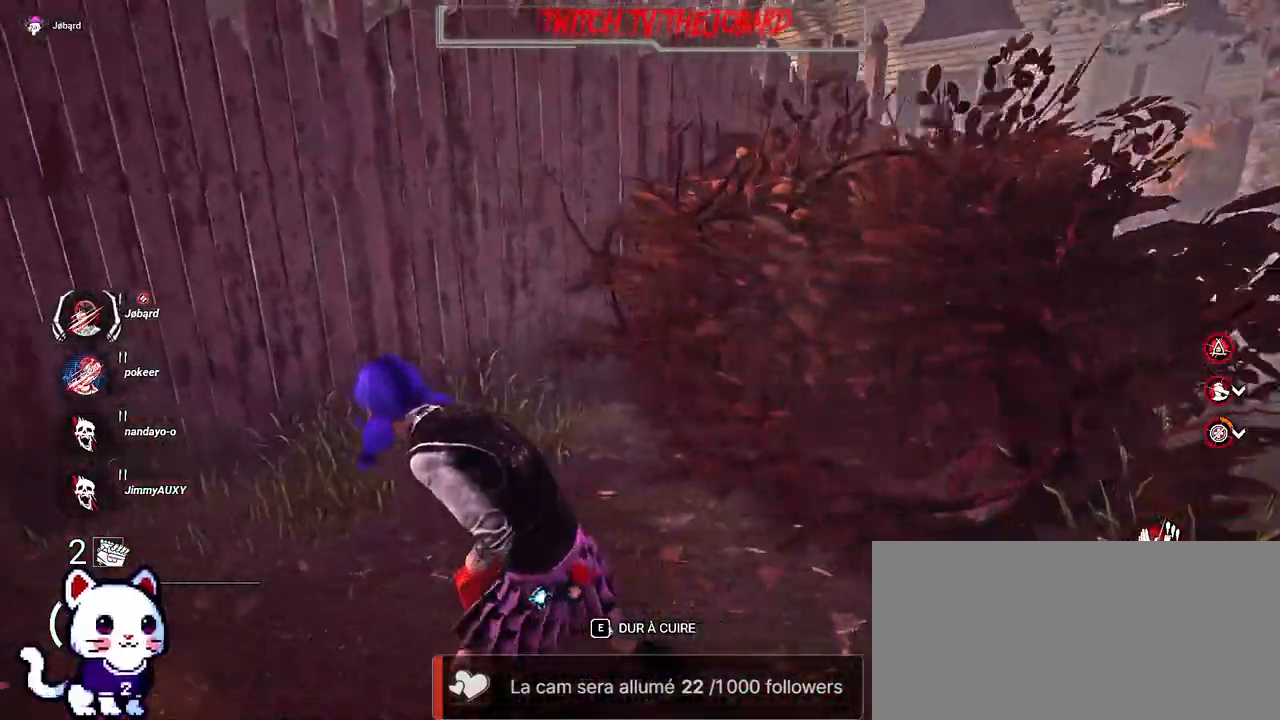
{"keys": ["q", "shift"], "mouse": [], "events": []}
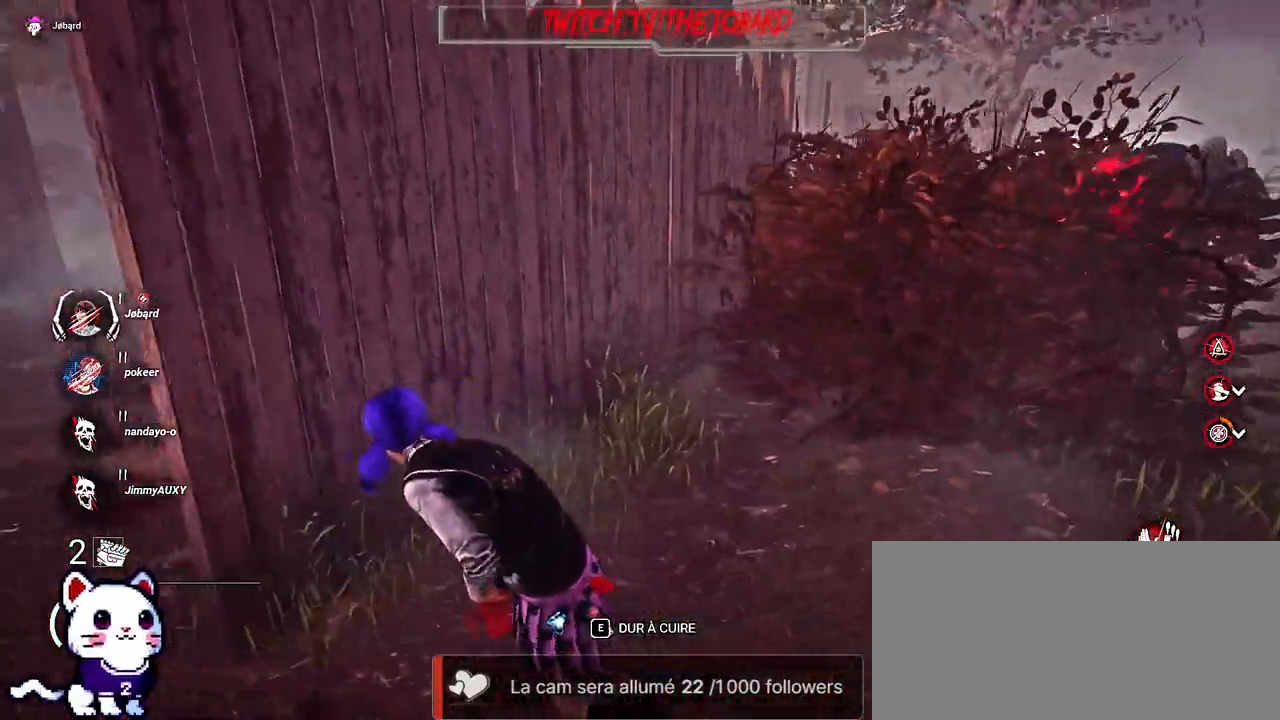
{"keys": ["q", "shift", "z"], "mouse": [], "events": [[350, "z", "down"]]}
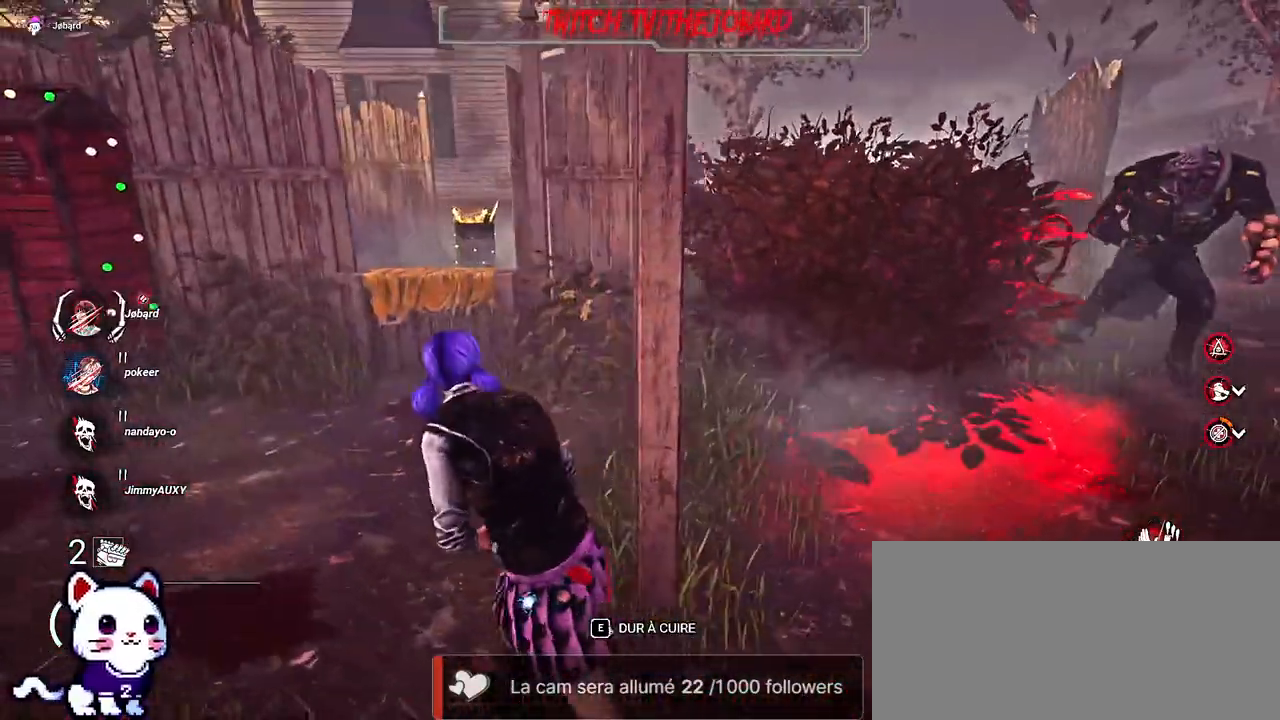
{"keys": ["q", "shift", "space", "z"], "mouse": [], "events": [[417, "space", "down"]]}
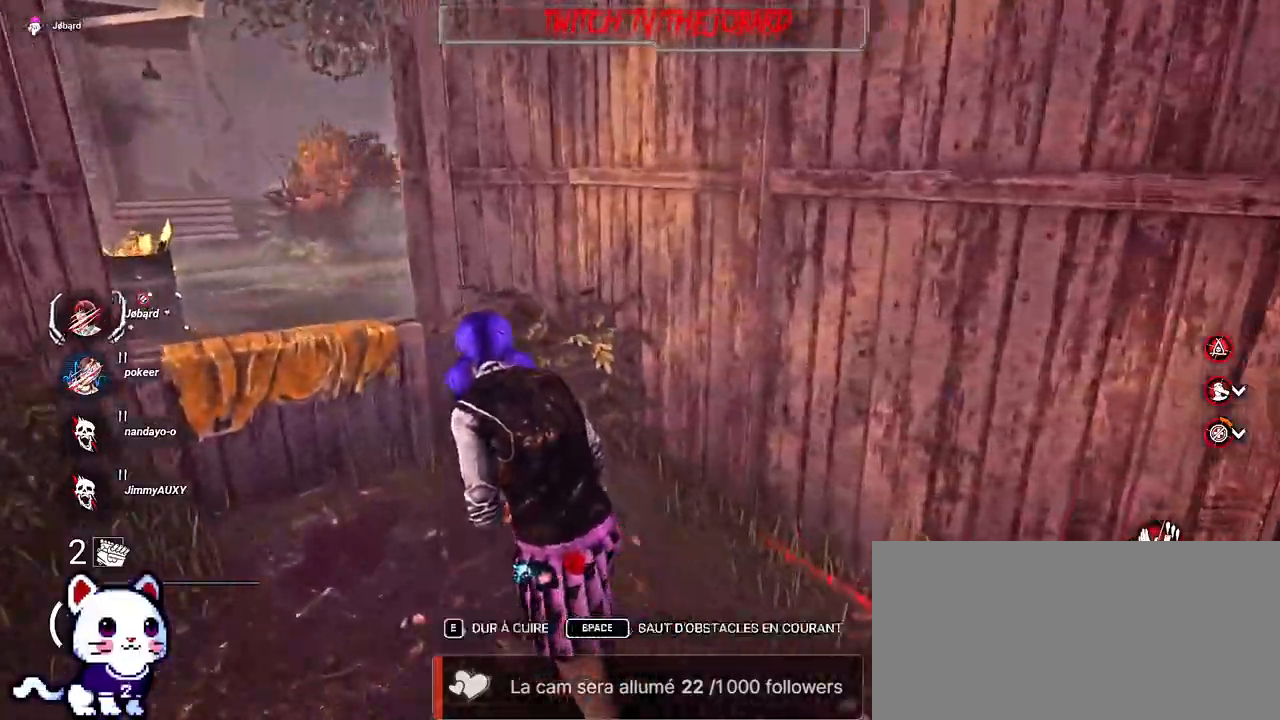
{"keys": ["q", "shift", "space", "z"], "mouse": [], "events": [[50, "space", "up"], [134, "space", "down"], [200, "space", "up"], [300, "space", "down"], [350, "space", "up"], [450, "space", "down"]]}
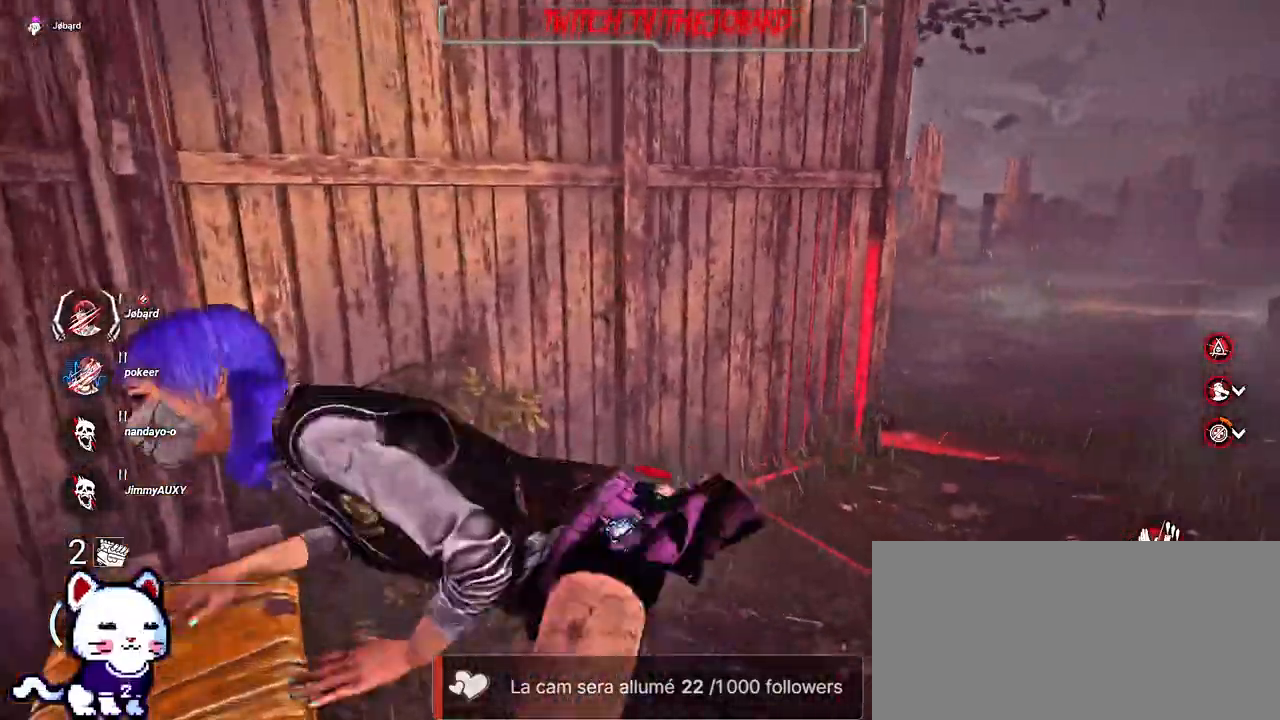
{"keys": ["q", "s", "shift"], "mouse": [], "events": [[17, "space", "up"], [134, "z", "up"], [367, "s", "down"]]}
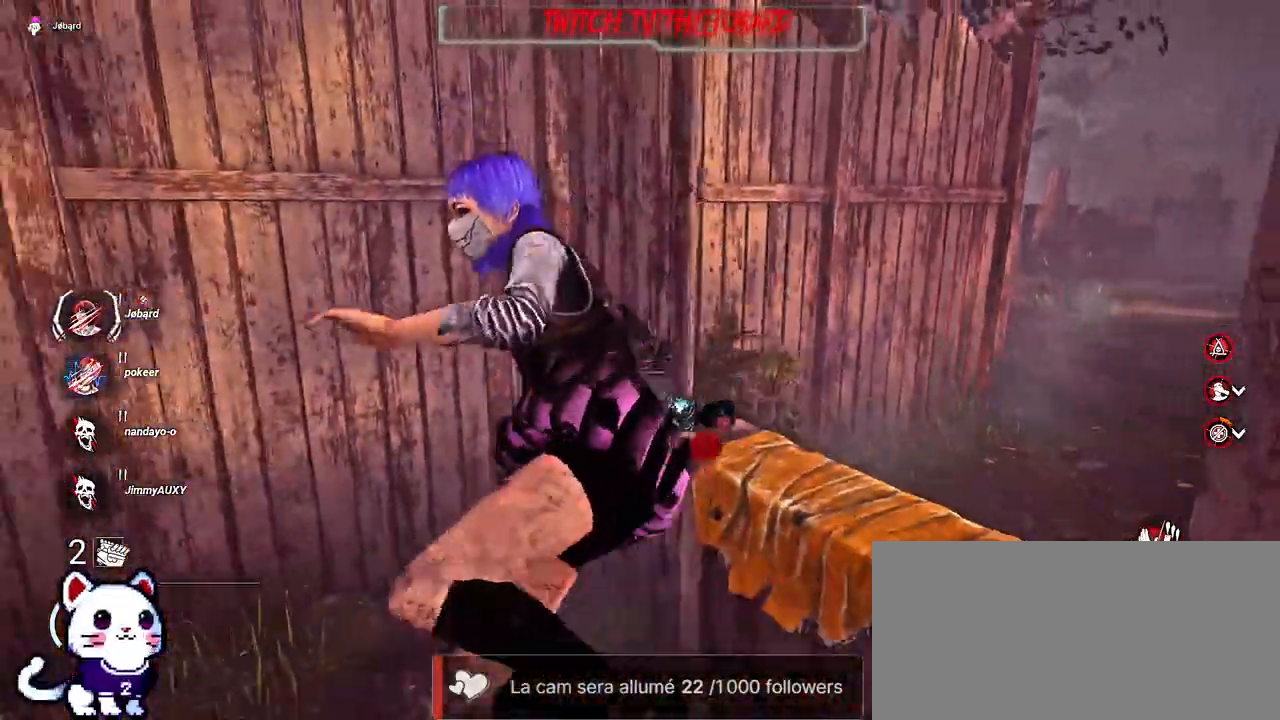
{"keys": ["d", "shift", "z"], "mouse": [], "events": [[50, "d", "down"], [84, "q", "up"], [250, "s", "up"], [434, "z", "down"]]}
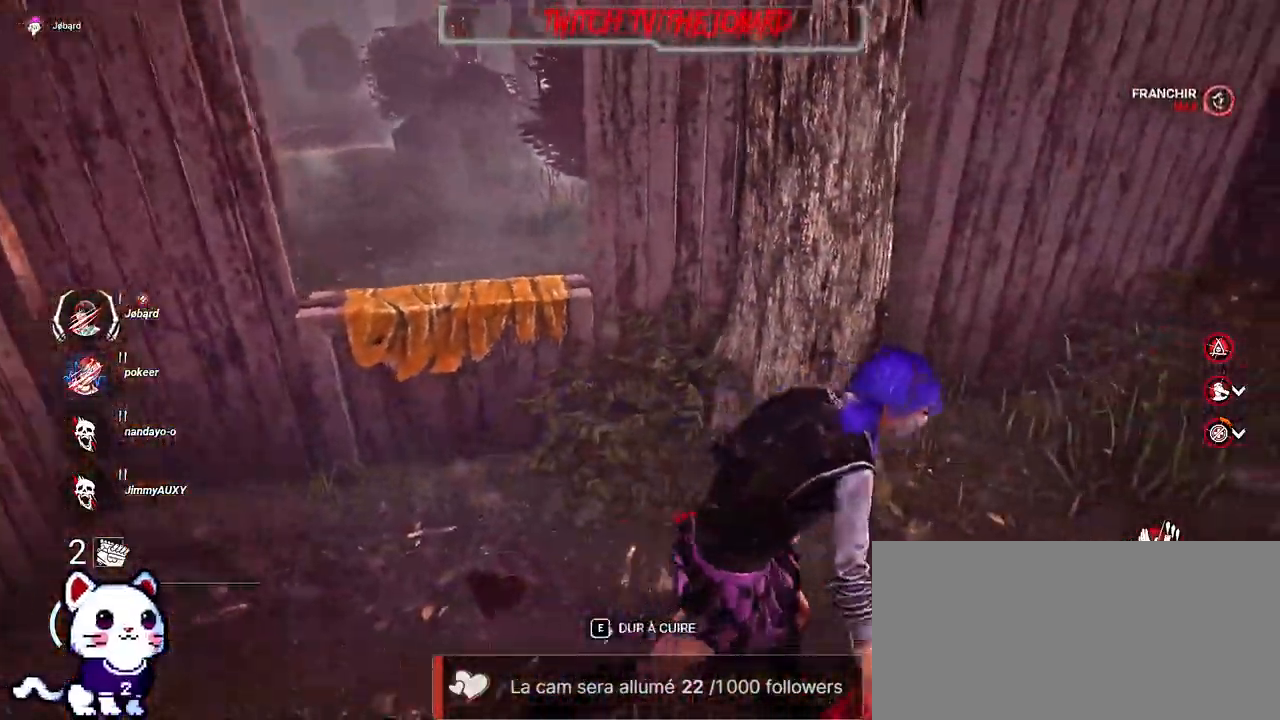
{"keys": ["d", "shift"], "mouse": [], "events": [[350, "z", "up"]]}
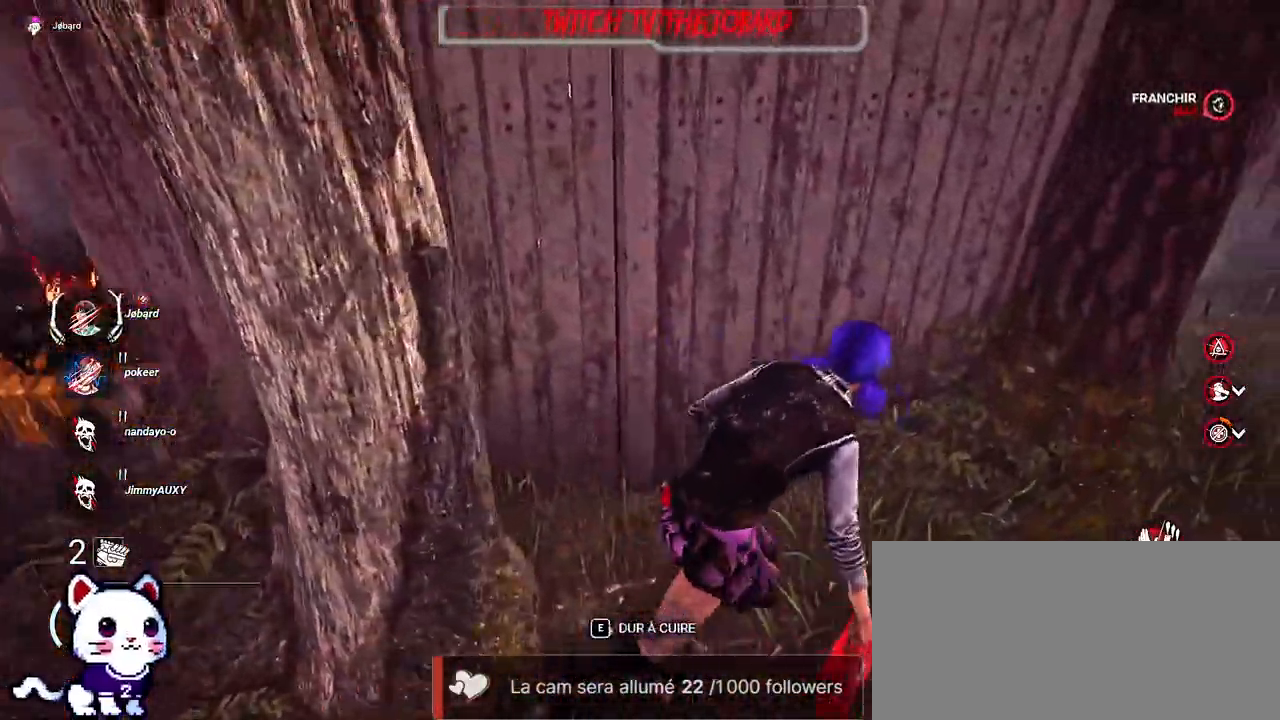
{"keys": ["d", "shift"], "mouse": [], "events": []}
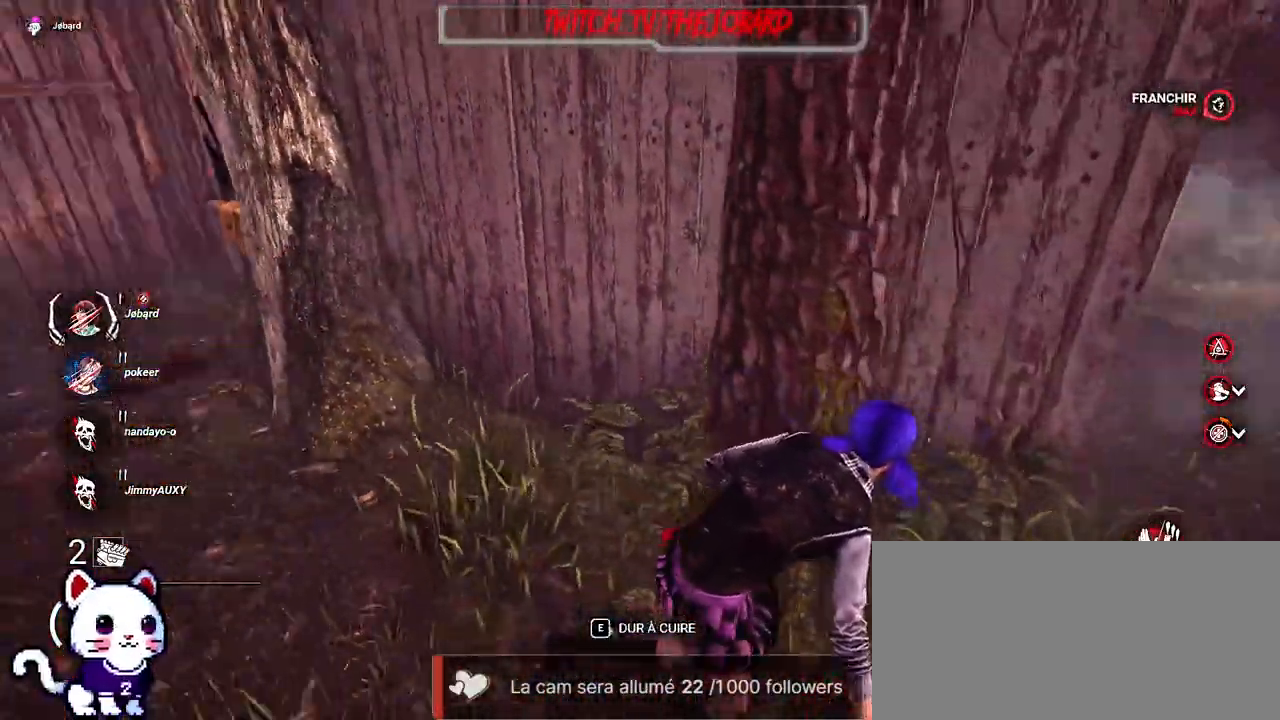
{"keys": ["d", "shift"], "mouse": [], "events": []}
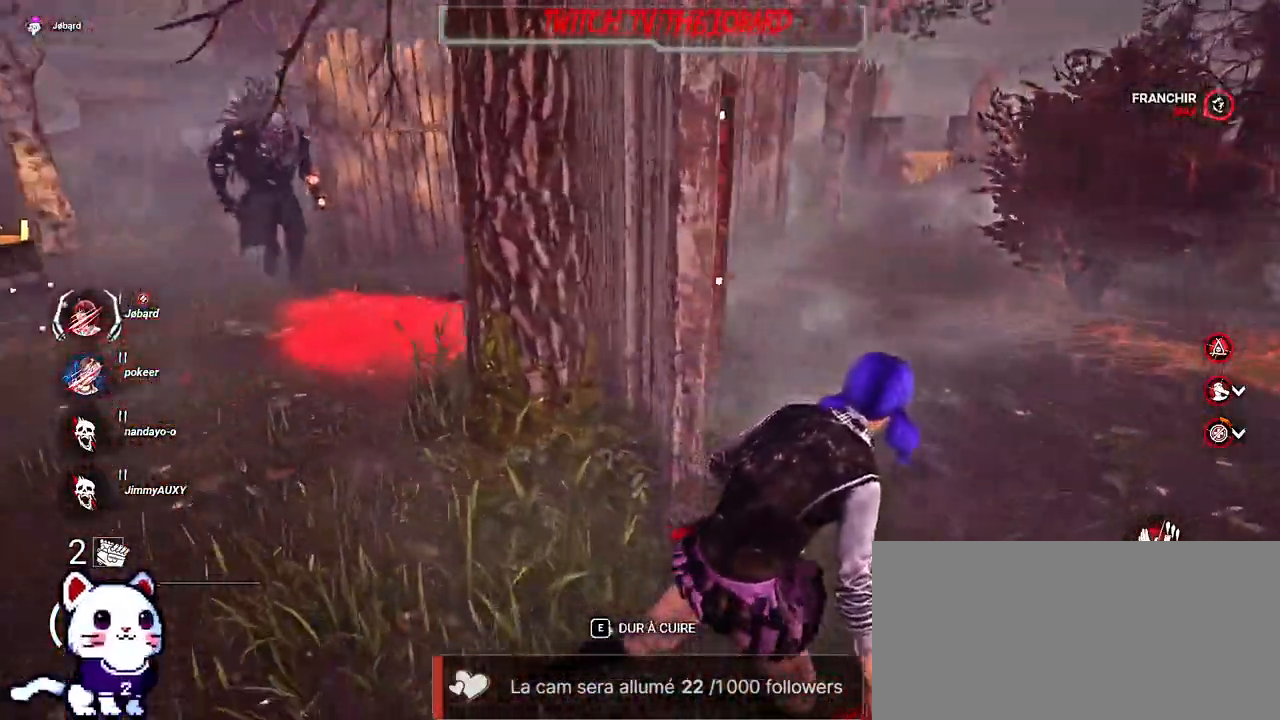
{"keys": ["shift", "z"], "mouse": [], "events": [[117, "z", "down"], [234, "d", "up"]]}
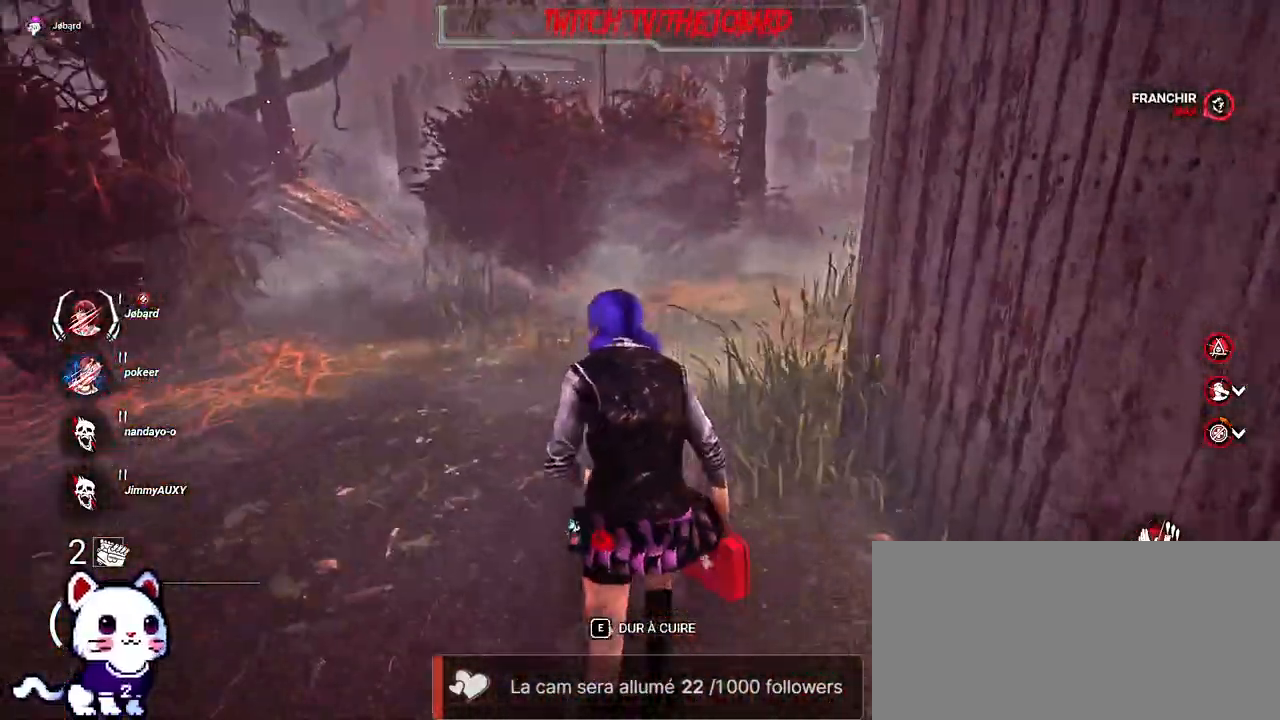
{"keys": ["shift", "z"], "mouse": [], "events": []}